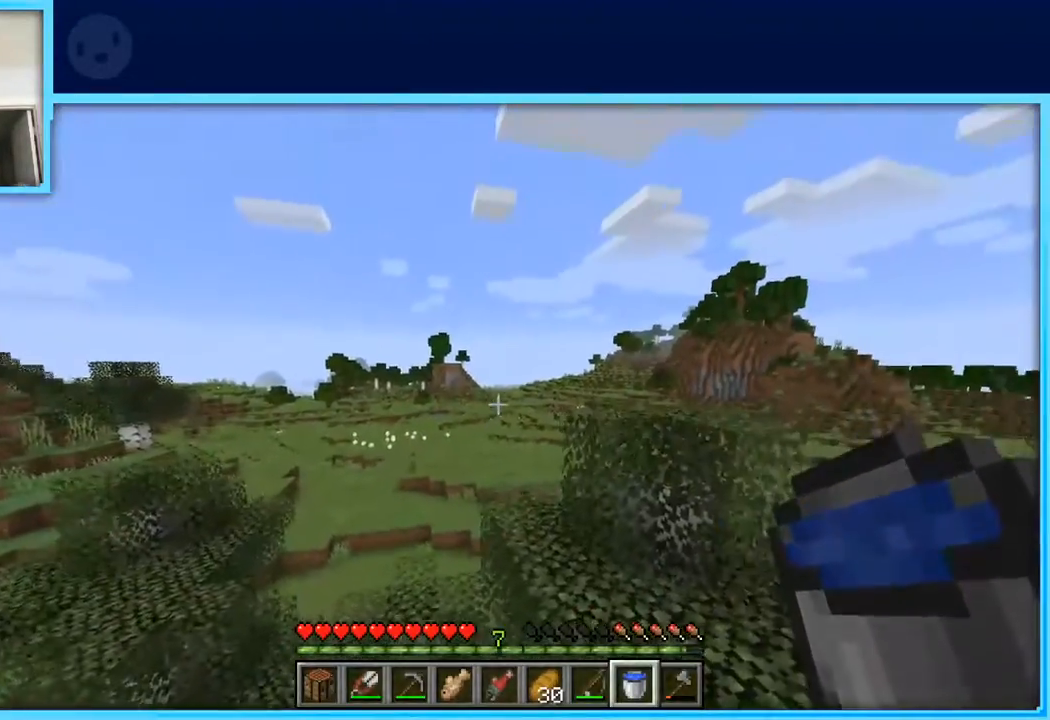
Gameplay with keyboard and mouse; each line is a JSON object with the keys held at the frame after it. "events" lists presses ("down") and releases ("up") of "a", "d", "s", "space" and "w" between this image and that frame as [ms after this image, input, new state], when the widget could be followed in between. No other keys are recorded. Mouse buttons are not recorded. Not read: mouse_move.
{"keys": ["d"], "events": [[83, "a", "up"], [183, "space", "up"], [267, "d", "down"]]}
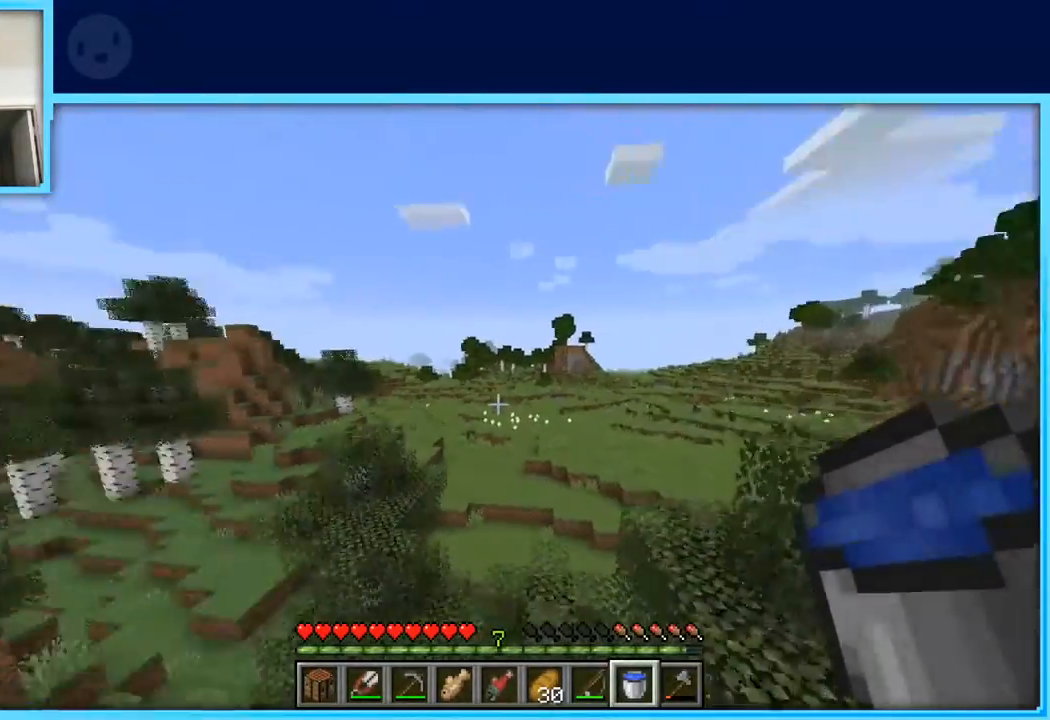
{"keys": ["space"], "events": [[150, "space", "down"], [200, "d", "up"], [233, "a", "down"], [467, "a", "up"]]}
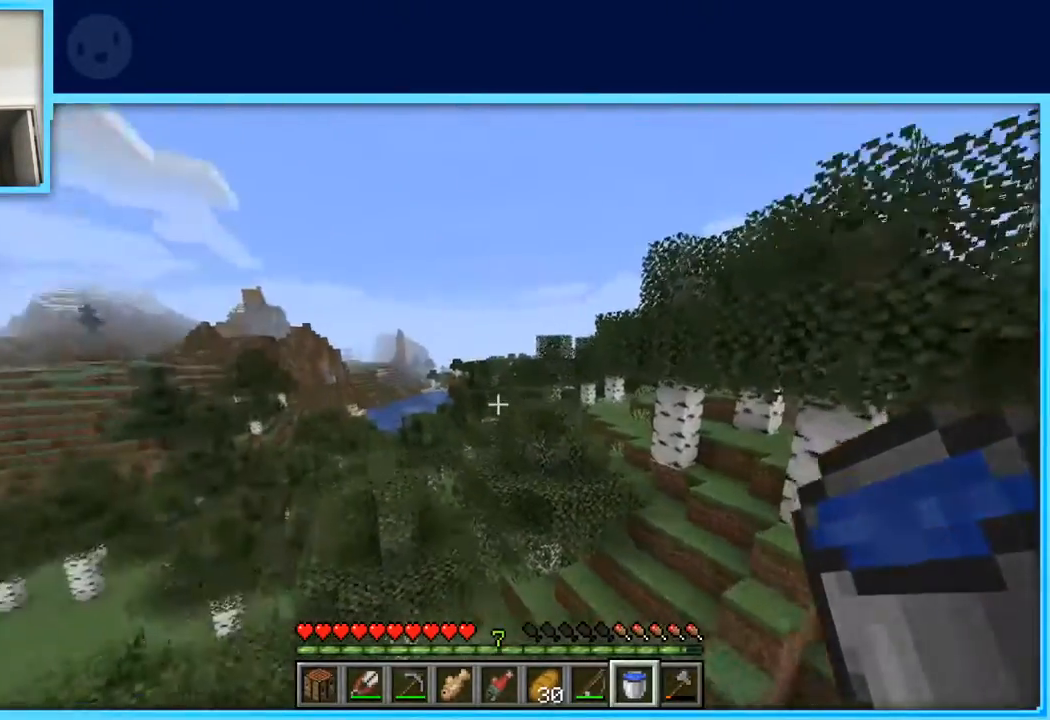
{"keys": ["space"], "events": [[67, "space", "up"], [300, "space", "down"]]}
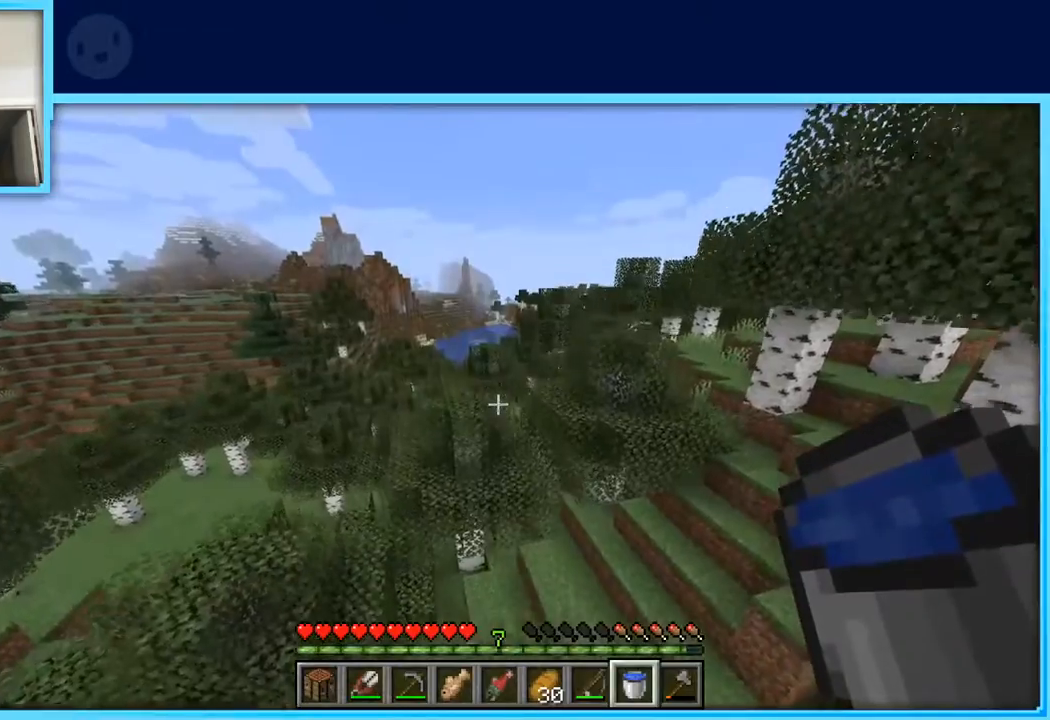
{"keys": [], "events": [[267, "d", "down"], [267, "space", "up"], [417, "d", "up"]]}
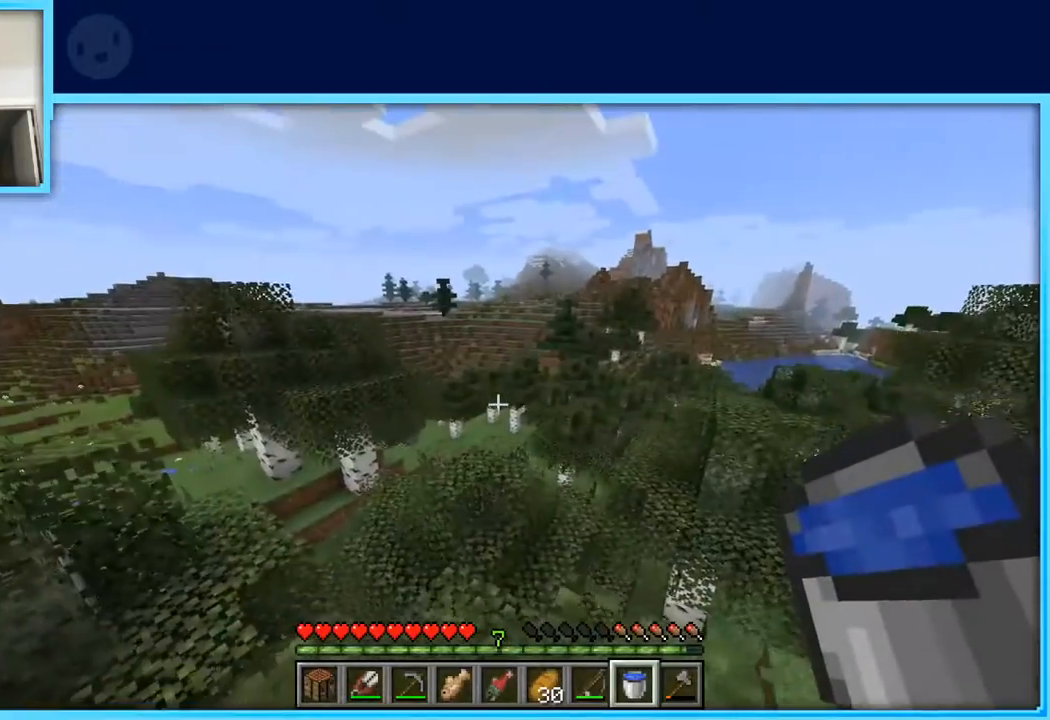
{"keys": ["space"], "events": [[50, "space", "down"]]}
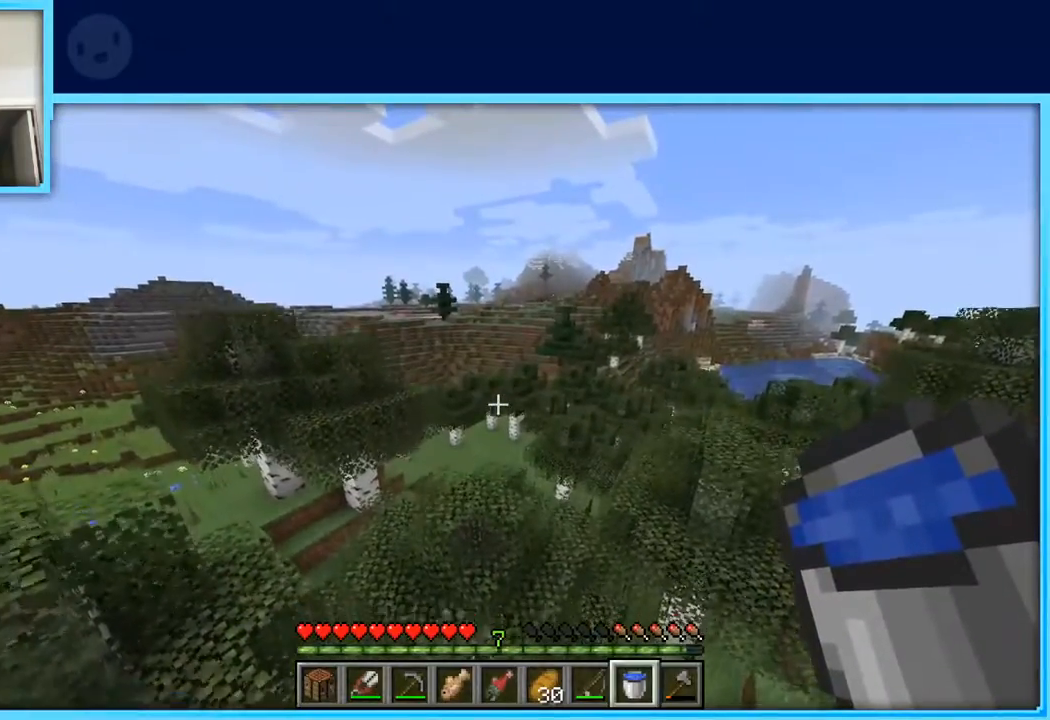
{"keys": [], "events": [[17, "space", "up"], [167, "space", "down"], [483, "space", "up"]]}
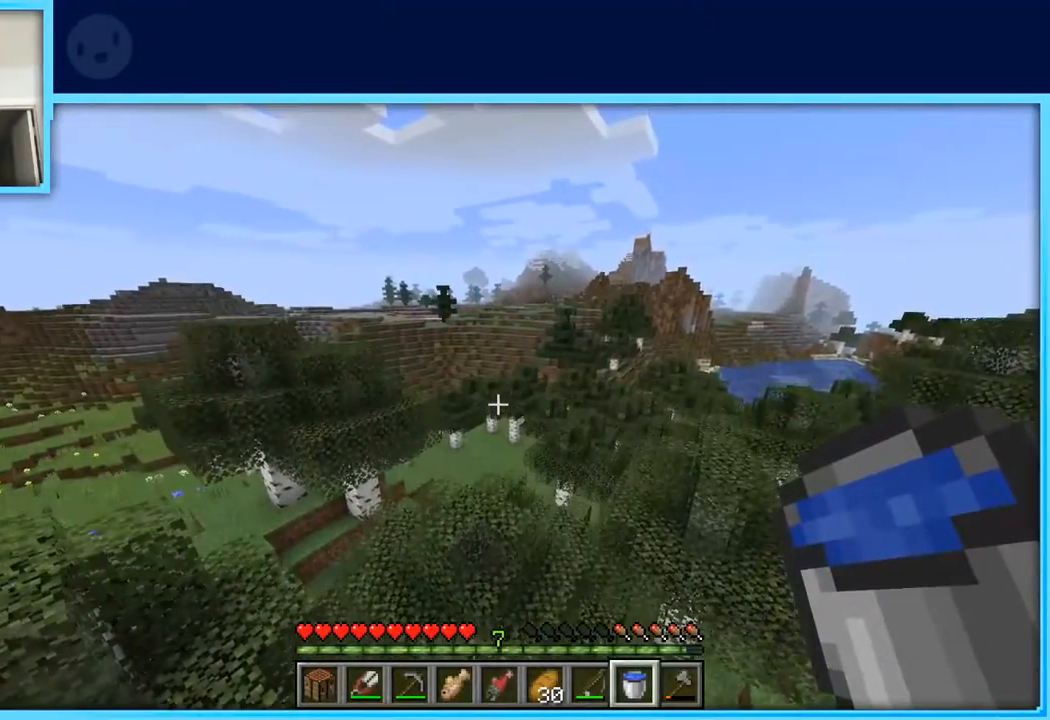
{"keys": ["w"], "events": [[267, "w", "down"], [317, "w", "up"], [417, "w", "down"]]}
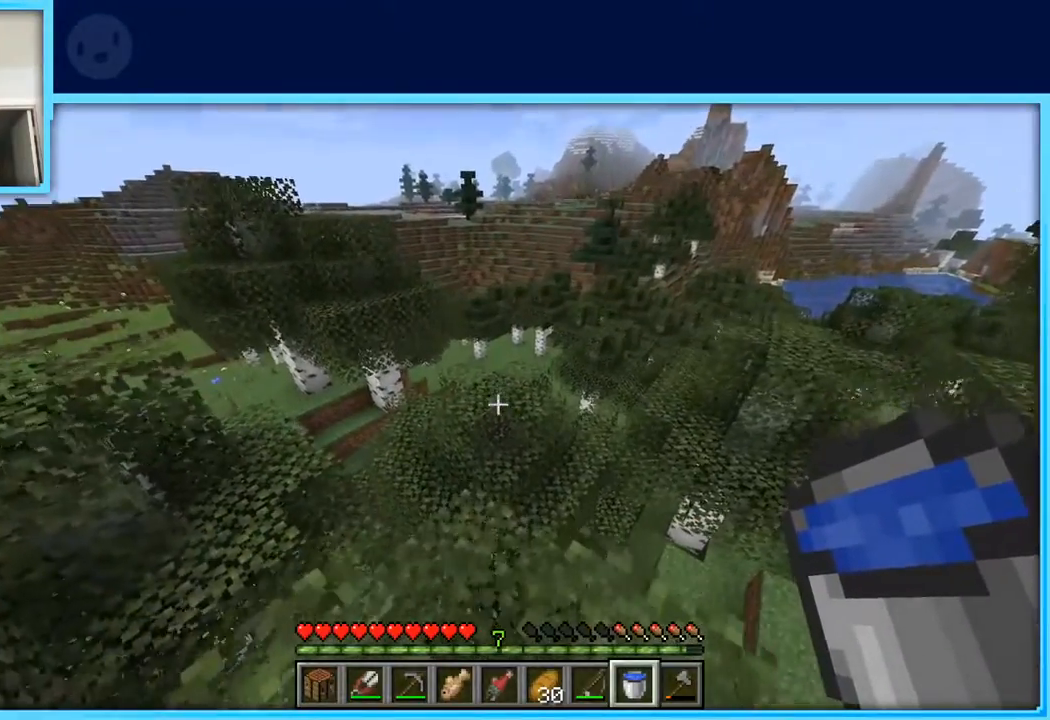
{"keys": ["space", "w"], "events": [[150, "space", "down"]]}
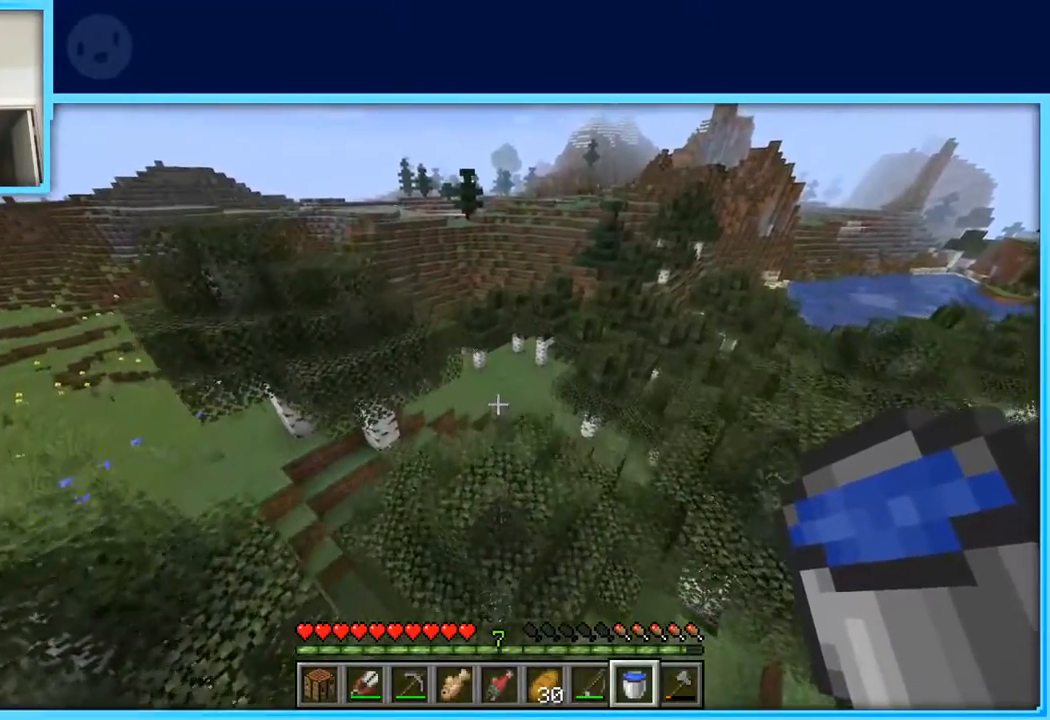
{"keys": ["w"], "events": [[150, "space", "up"]]}
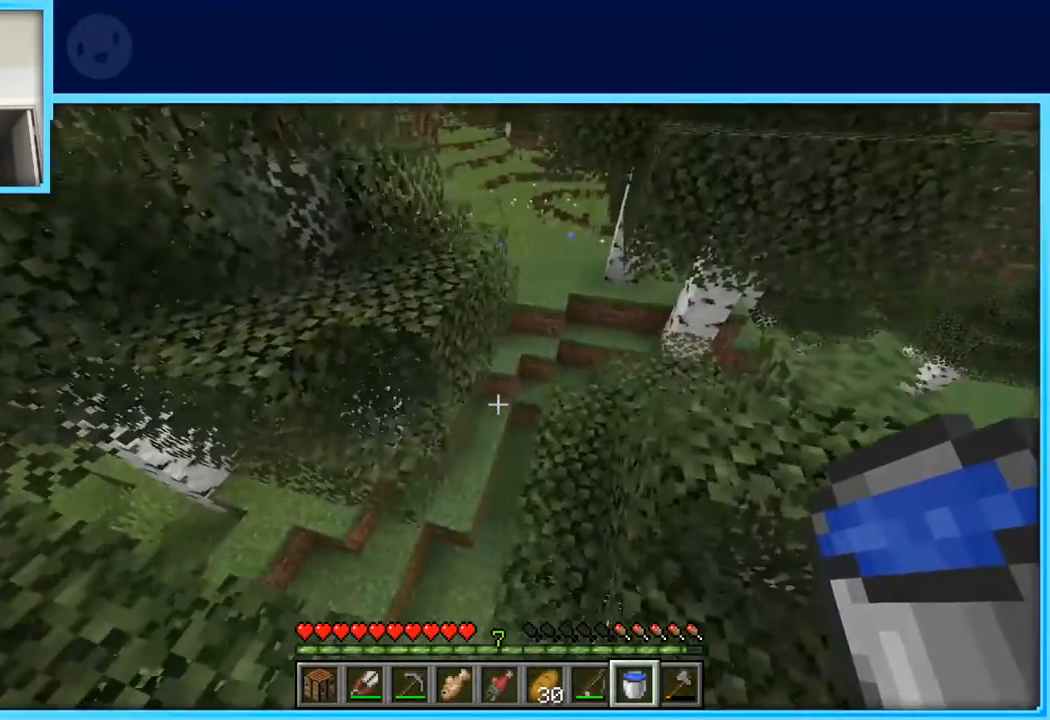
{"keys": ["w"], "events": [[417, "d", "down"], [450, "d", "up"]]}
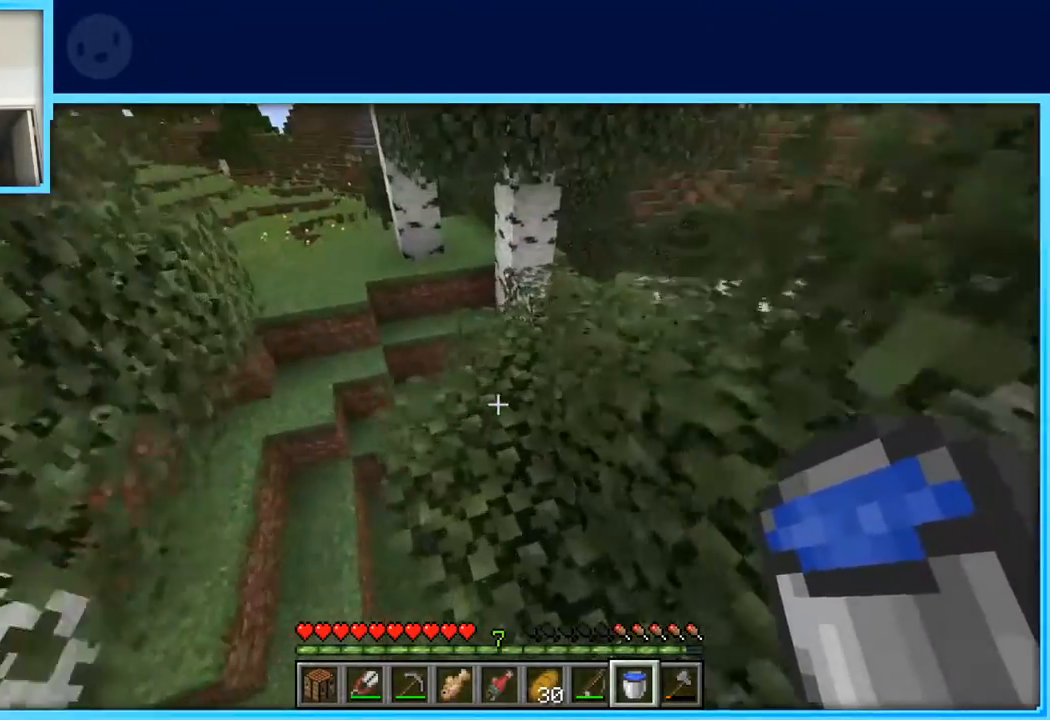
{"keys": ["w"], "events": [[383, "d", "down"], [467, "d", "up"]]}
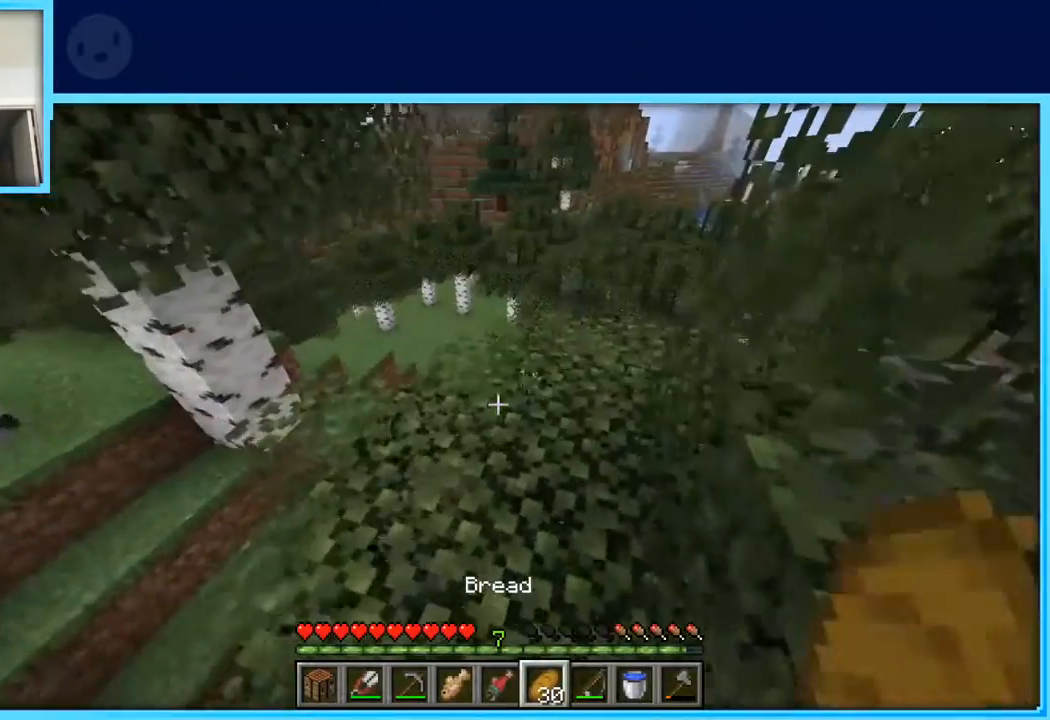
{"keys": ["d"], "events": [[250, "d", "down"], [350, "w", "up"]]}
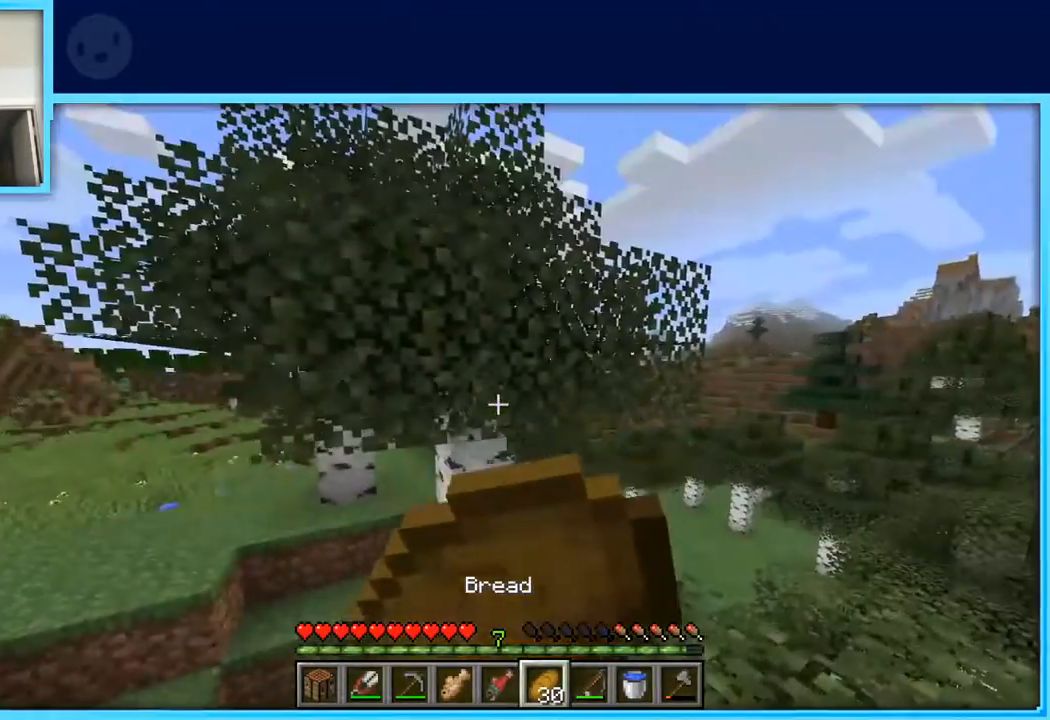
{"keys": ["d", "w"], "events": [[217, "w", "down"]]}
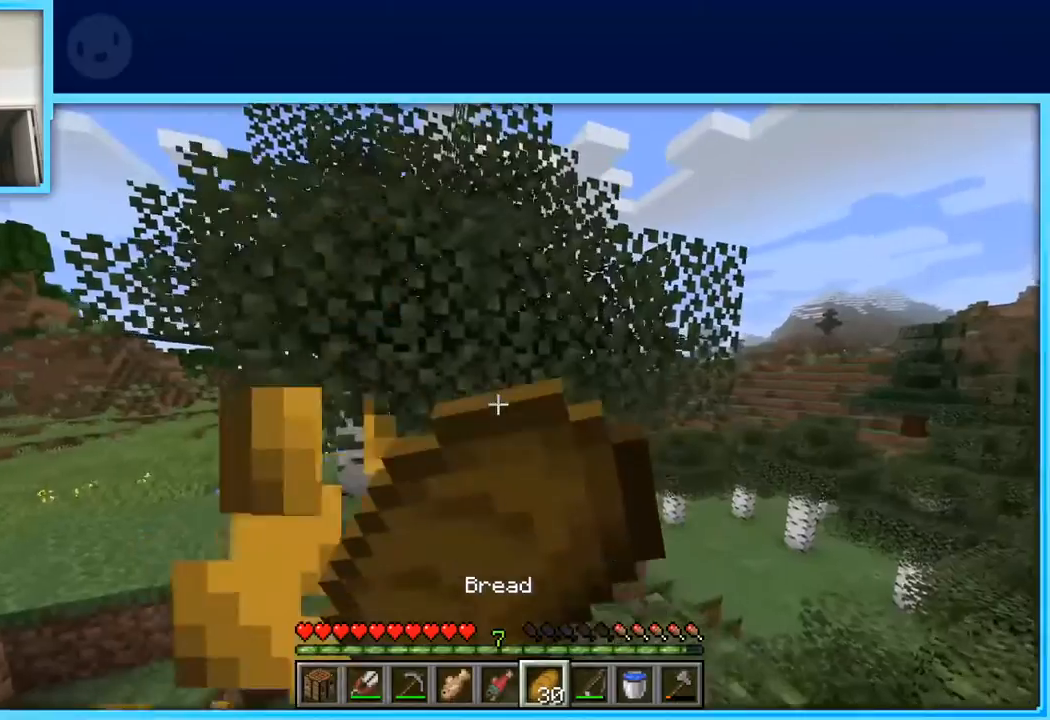
{"keys": ["d", "w"], "events": []}
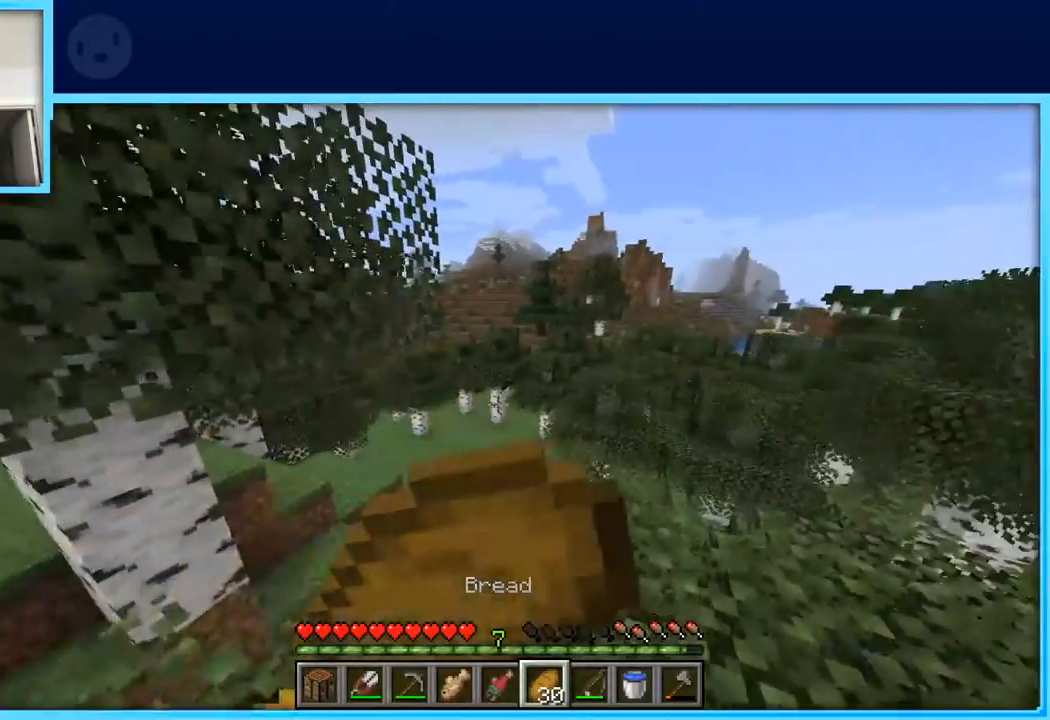
{"keys": ["w"], "events": [[167, "d", "up"]]}
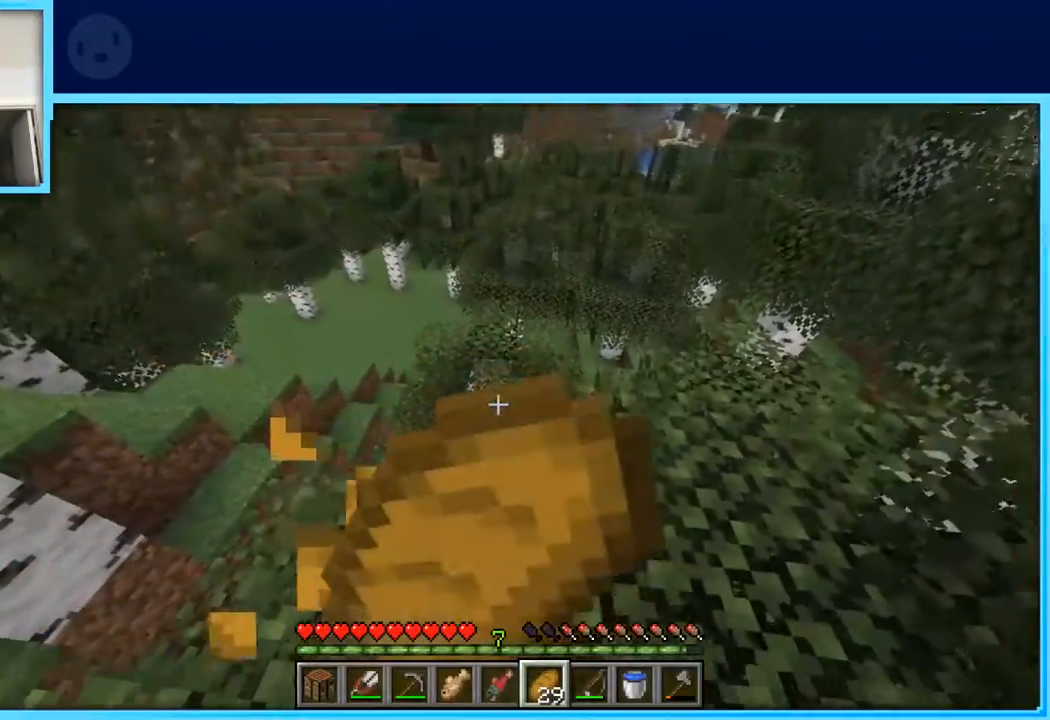
{"keys": ["d", "w"], "events": [[267, "d", "down"]]}
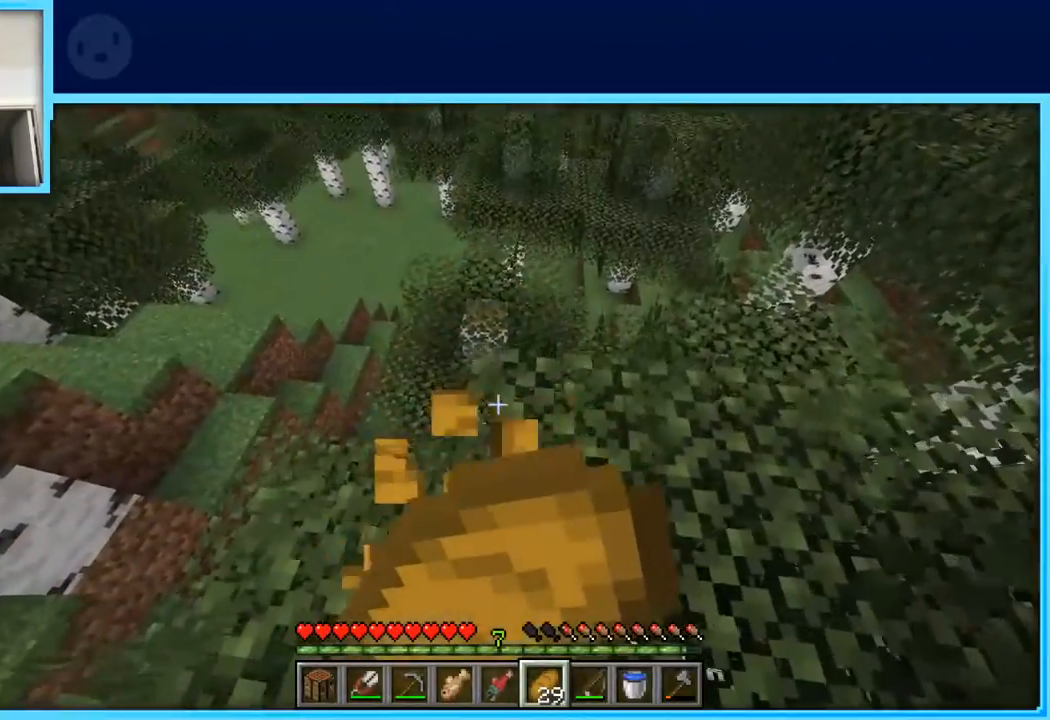
{"keys": ["w"], "events": [[433, "d", "up"]]}
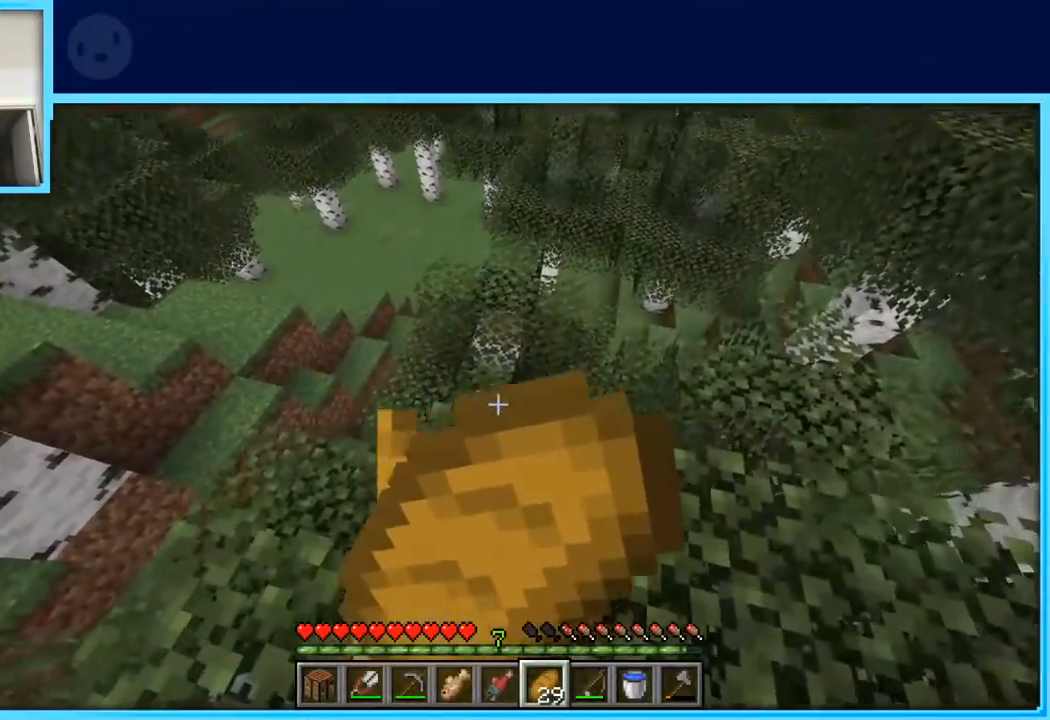
{"keys": ["w"], "events": []}
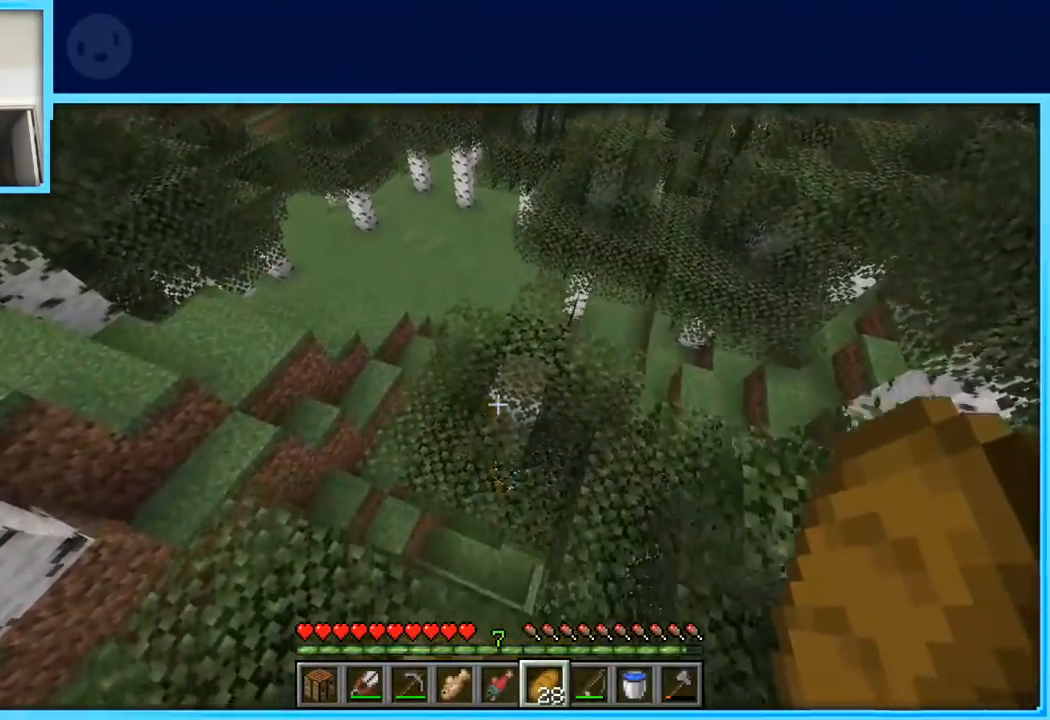
{"keys": ["w"], "events": []}
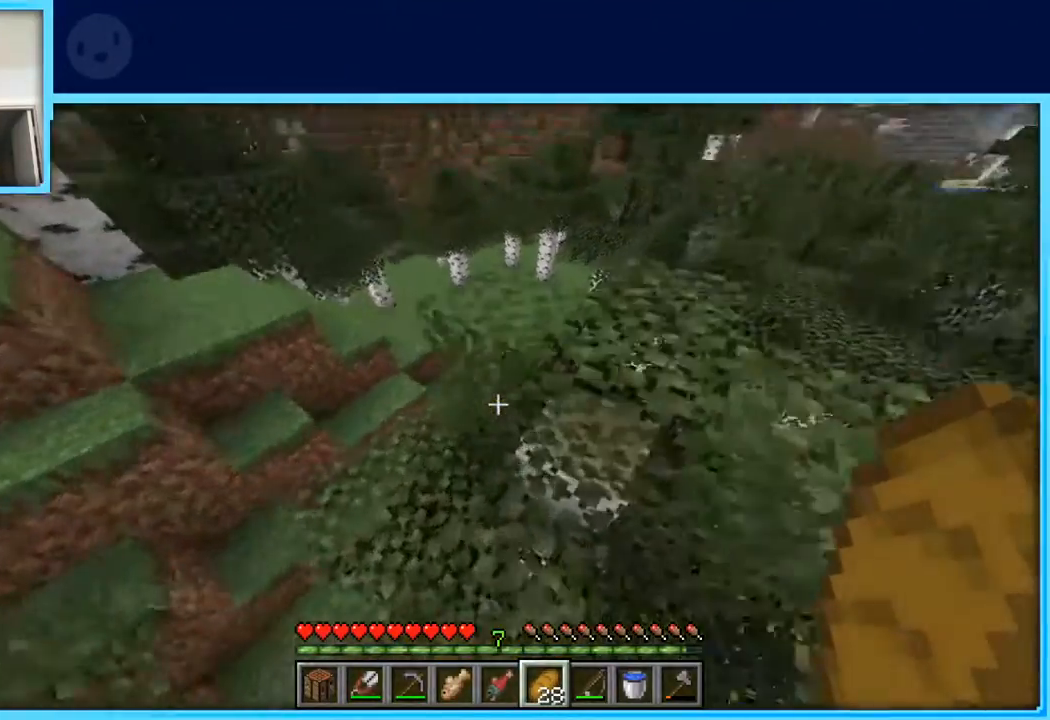
{"keys": ["w"], "events": [[50, "a", "down"], [333, "a", "up"]]}
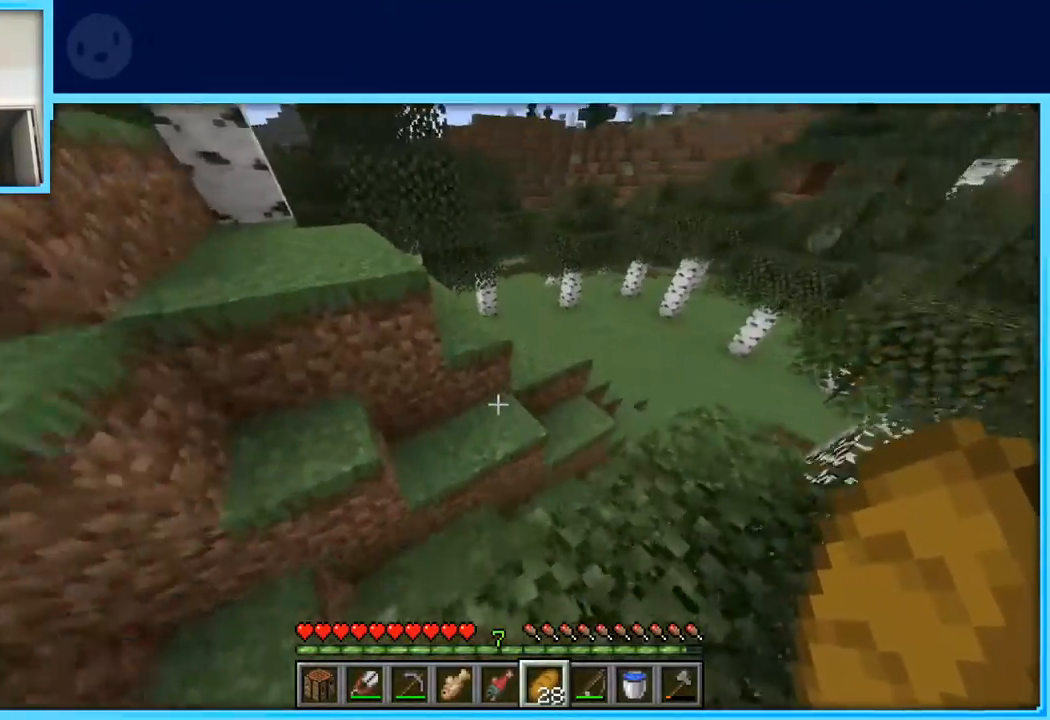
{"keys": ["space", "w"], "events": [[450, "space", "down"]]}
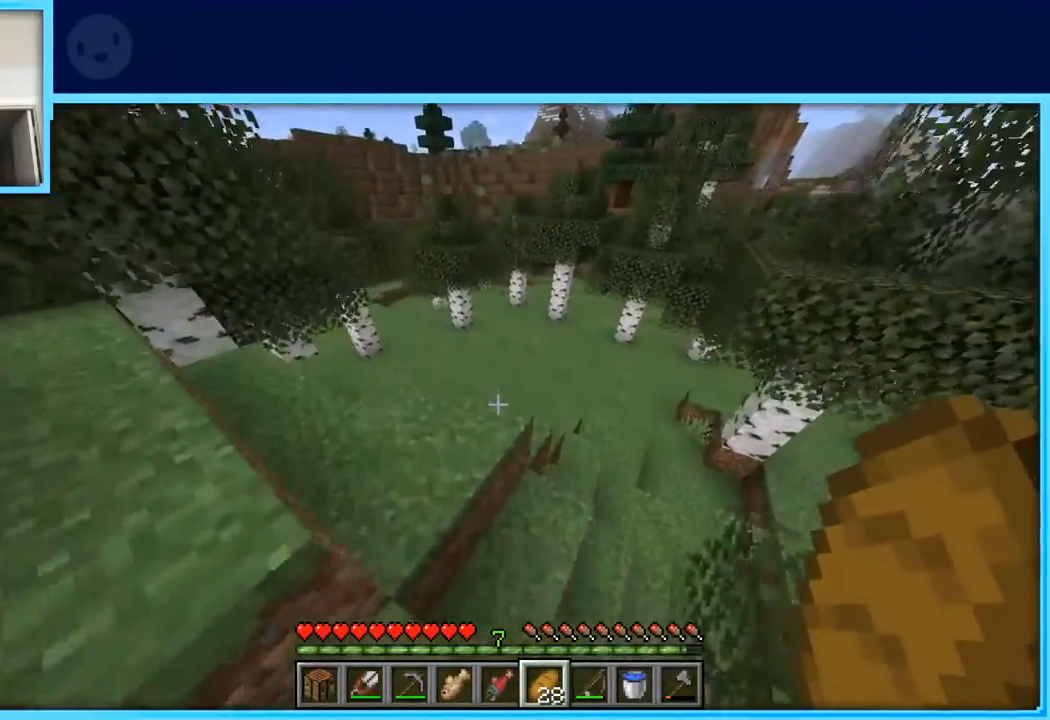
{"keys": ["w"], "events": [[83, "space", "up"], [133, "a", "down"], [450, "a", "up"]]}
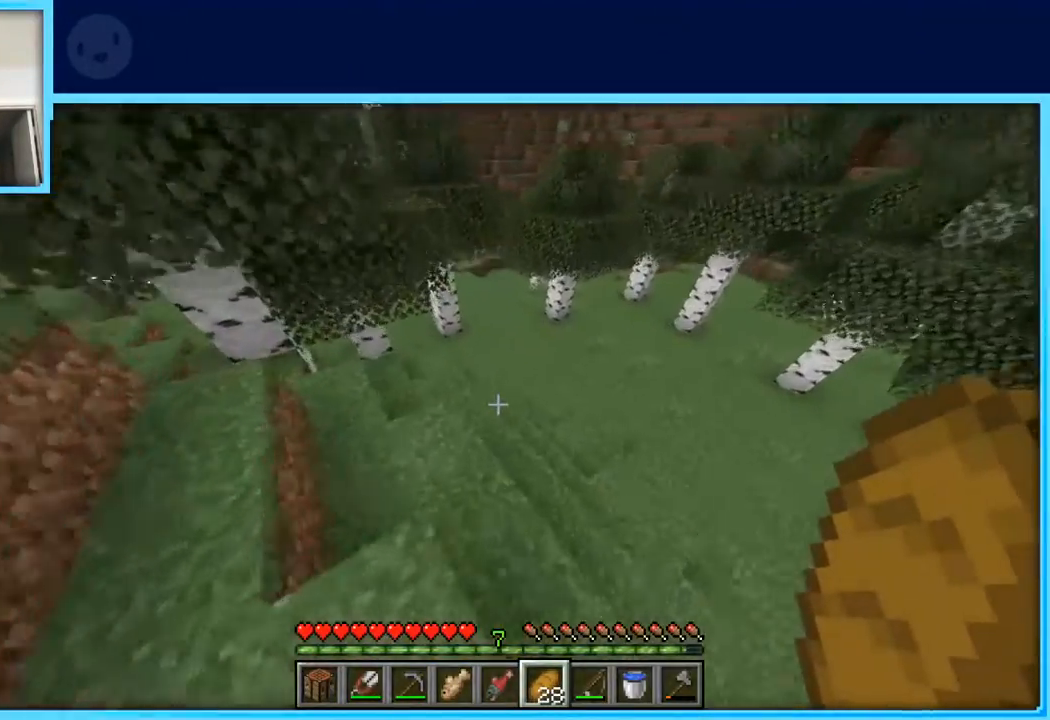
{"keys": ["w"], "events": []}
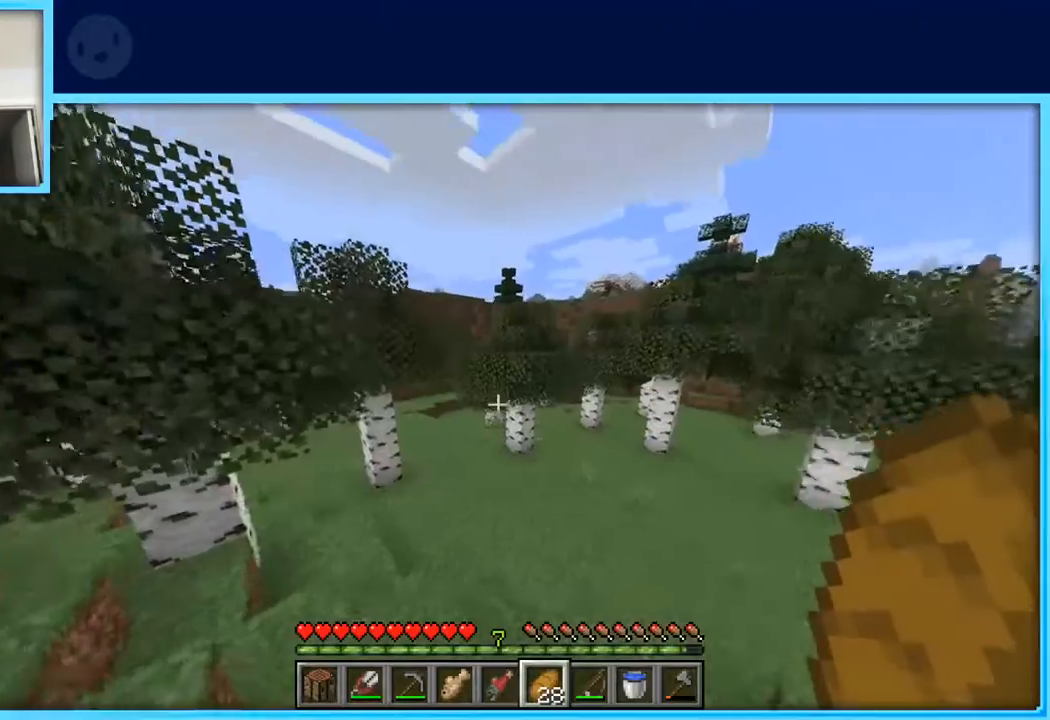
{"keys": ["w"], "events": []}
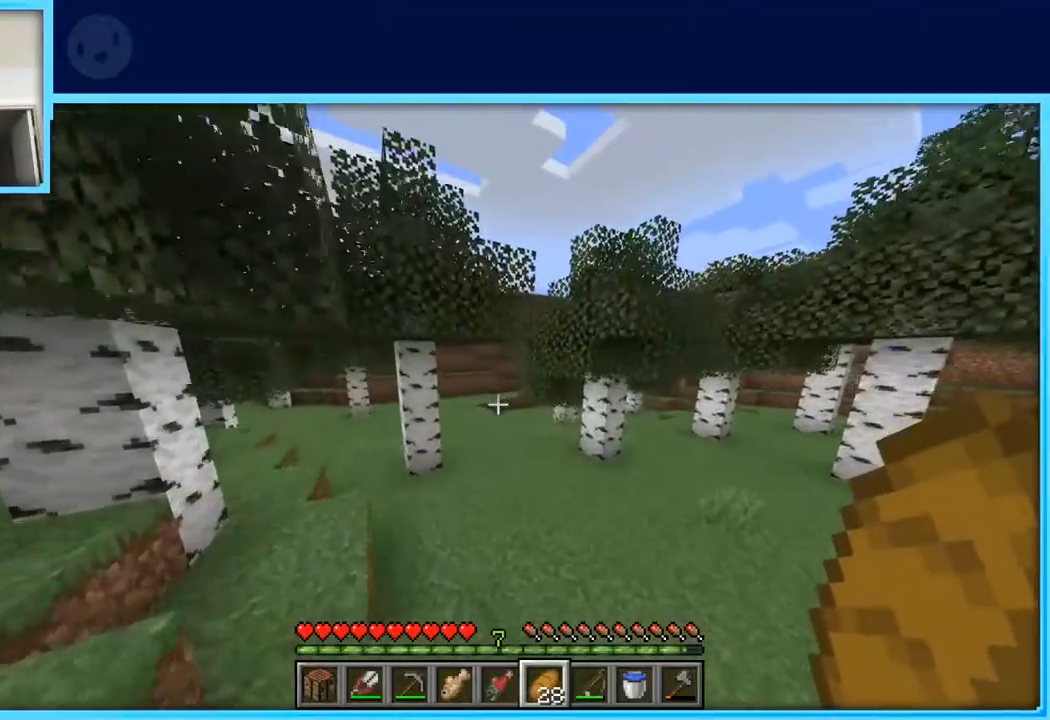
{"keys": ["space", "w"], "events": [[183, "space", "down"]]}
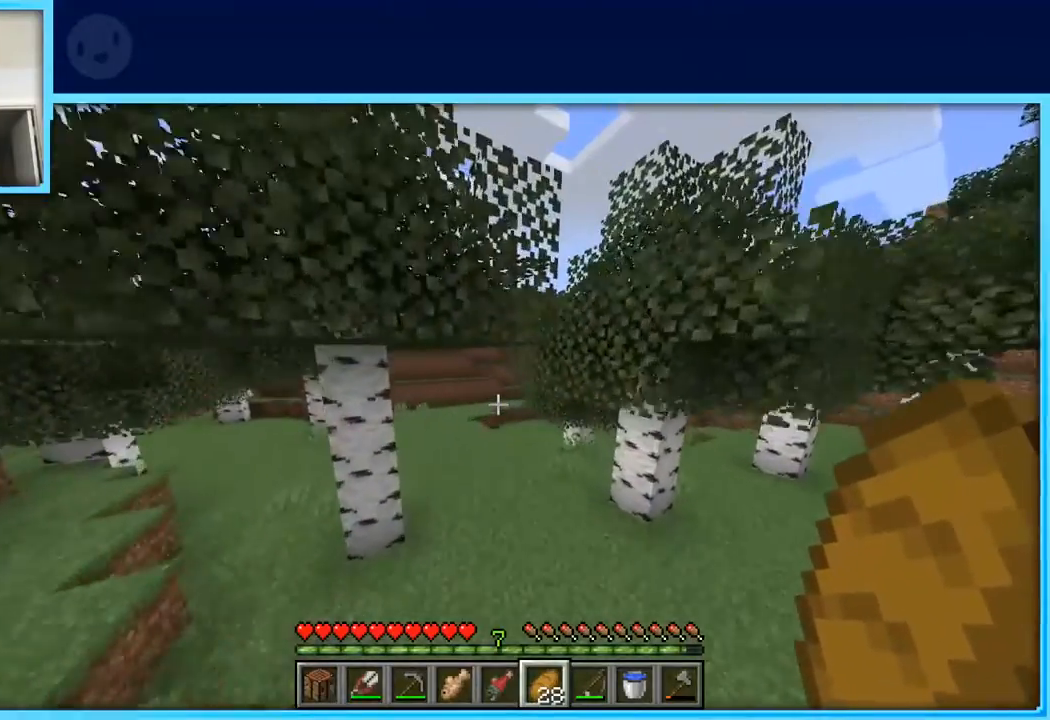
{"keys": ["space", "w"], "events": []}
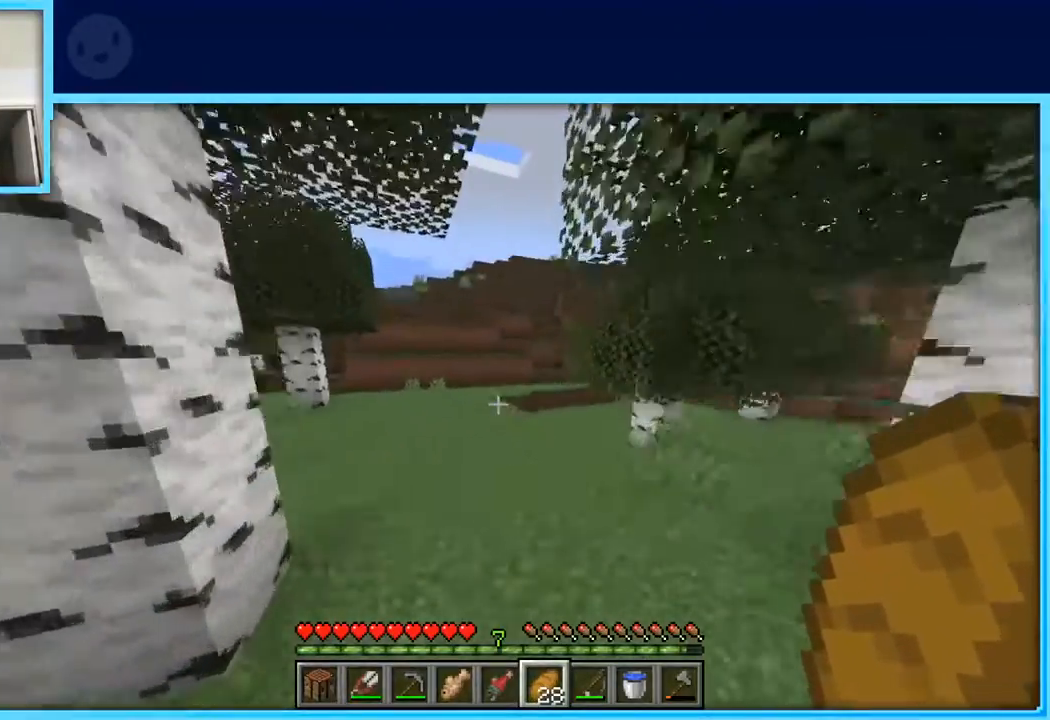
{"keys": ["a", "space", "w"], "events": [[400, "a", "down"]]}